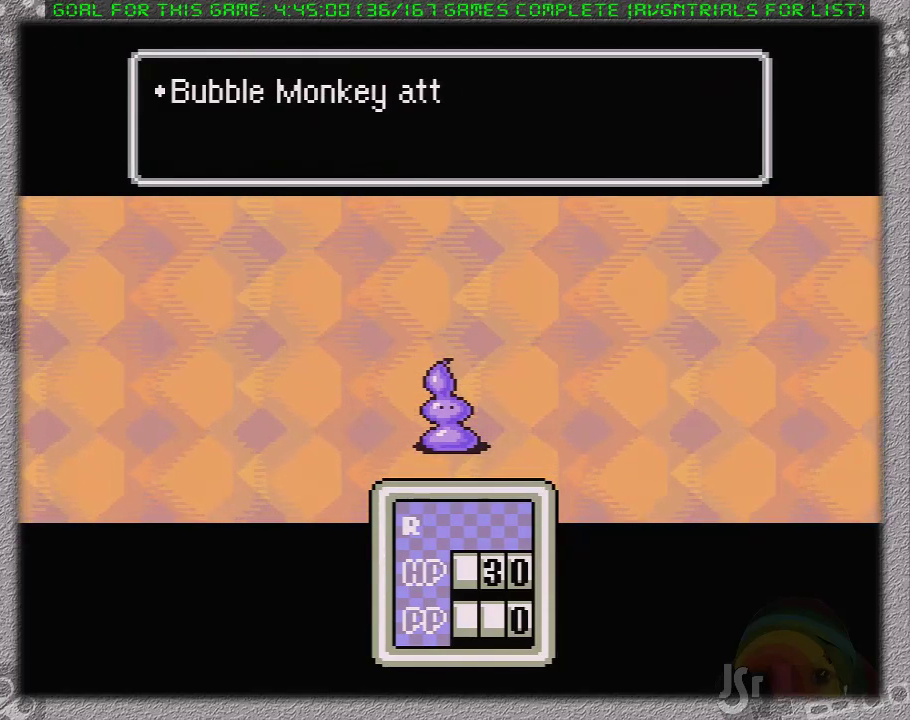
Gameplay with a controller (Nintendo layout); each line is a JSON object with the inputs held at the frame after it. "events" lists button and stick changes between this image and that frame as [ms after this image, input, new state], when the widget could be followed in between. Not read: L1 L3 R3.
{"buttons": ["A"], "events": [[33, "A", "down"], [117, "A", "up"], [183, "A", "down"], [267, "A", "up"], [367, "A", "down"], [417, "A", "up"], [483, "A", "down"]]}
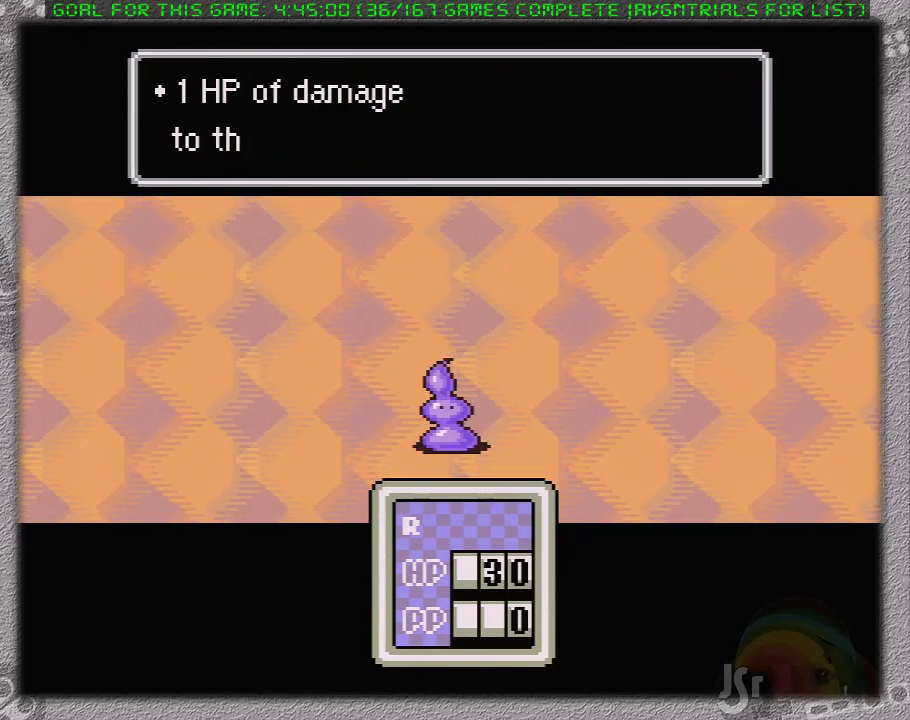
{"buttons": ["A"], "events": [[50, "A", "up"], [183, "A", "down"], [233, "A", "up"], [333, "A", "down"]]}
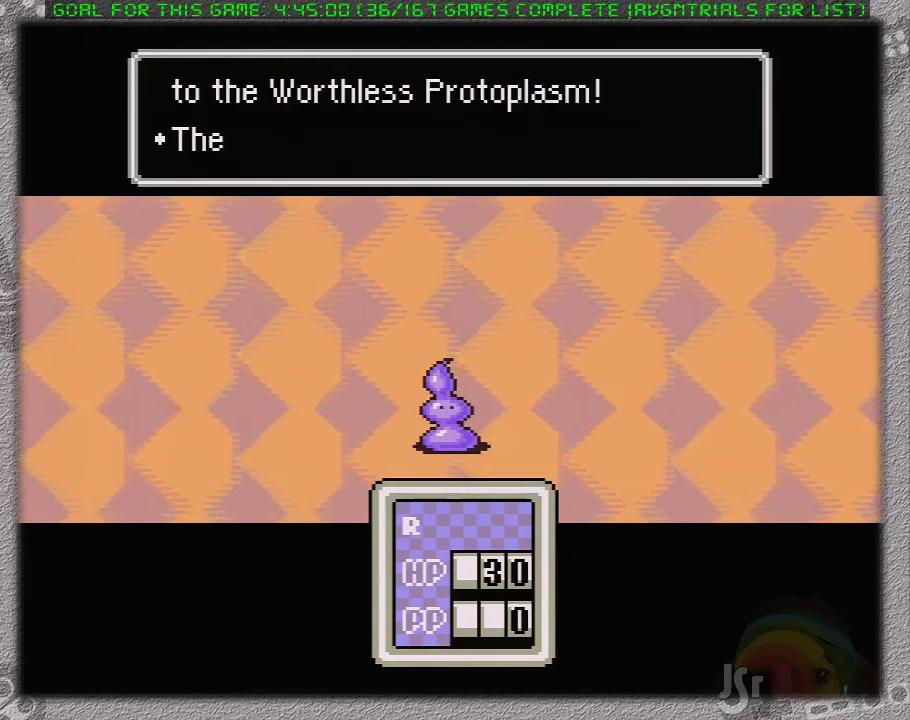
{"buttons": [], "events": [[17, "A", "up"], [117, "A", "down"], [183, "A", "up"], [233, "A", "down"], [333, "A", "up"], [400, "A", "down"], [483, "A", "up"]]}
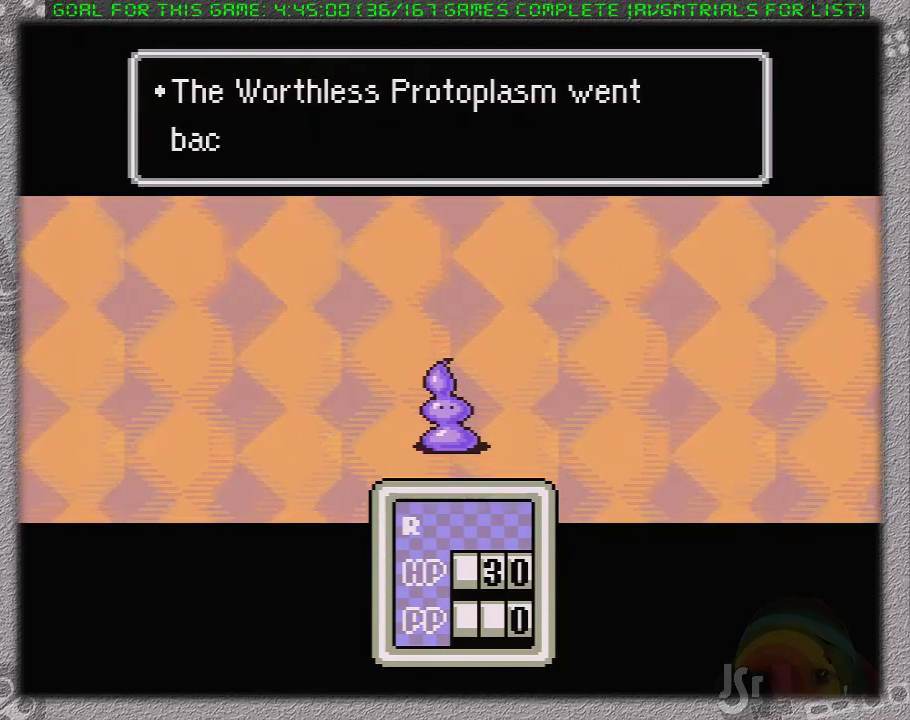
{"buttons": [], "events": [[50, "A", "down"], [150, "A", "up"], [233, "A", "down"], [300, "A", "up"], [400, "A", "down"], [450, "A", "up"]]}
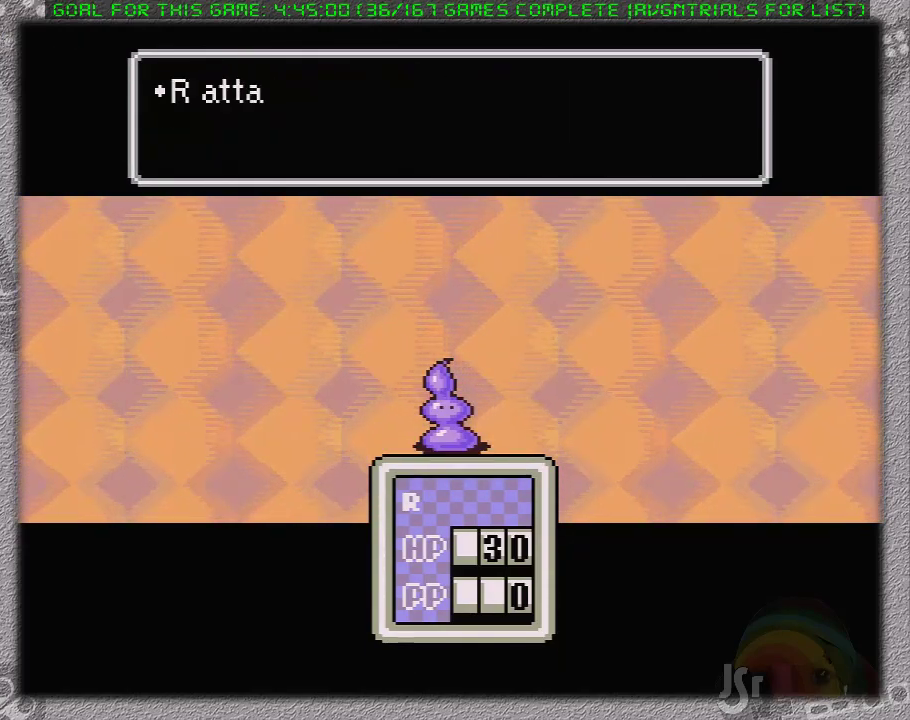
{"buttons": [], "events": [[17, "A", "down"], [117, "A", "up"], [183, "A", "down"], [233, "A", "up"], [333, "A", "down"], [433, "A", "up"]]}
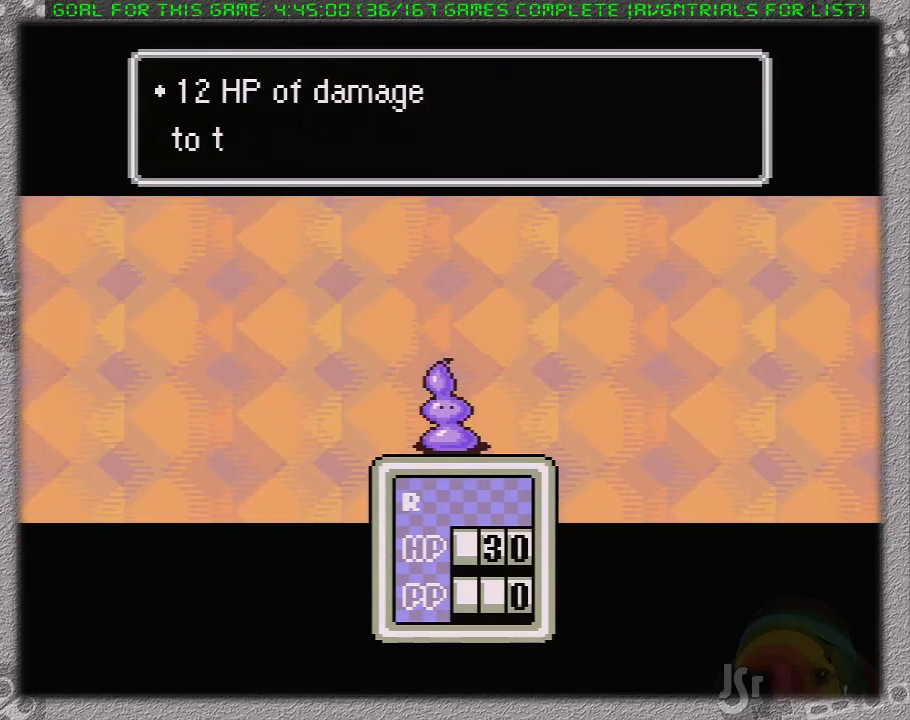
{"buttons": ["A"], "events": [[17, "A", "down"], [67, "A", "up"], [167, "A", "down"], [233, "A", "up"], [300, "A", "down"], [400, "A", "up"], [450, "A", "down"]]}
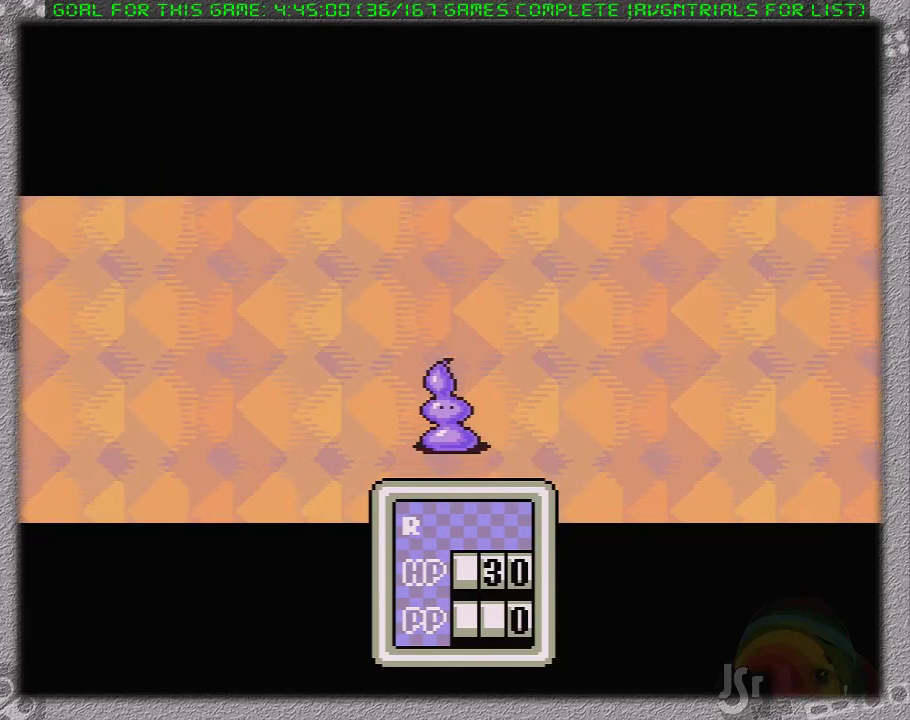
{"buttons": [], "events": [[17, "A", "up"], [117, "A", "down"], [183, "A", "up"], [367, "A", "down"], [450, "A", "up"]]}
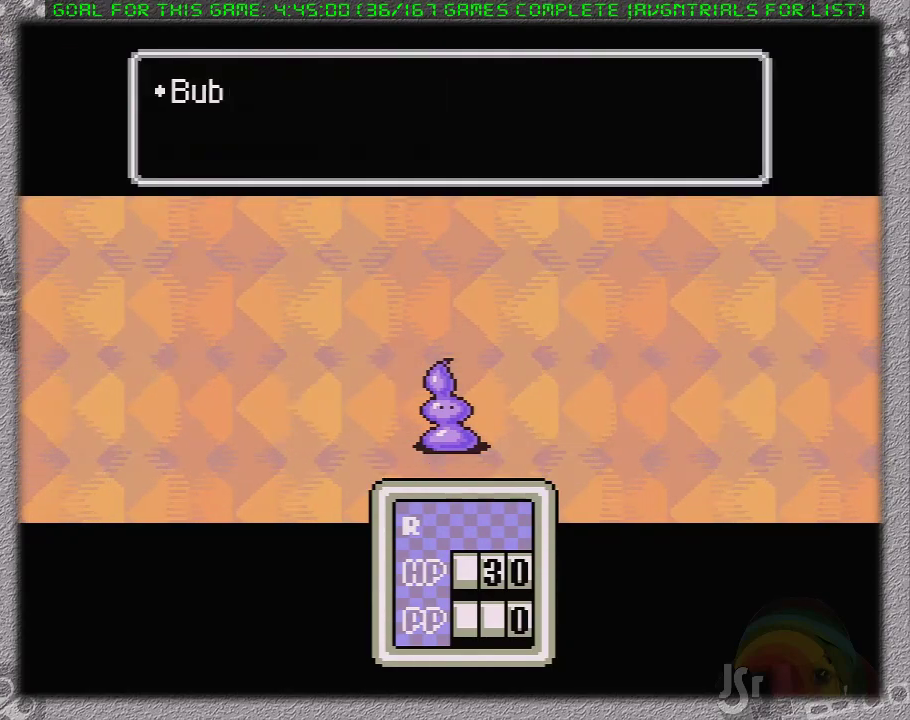
{"buttons": ["A"], "events": [[17, "A", "down"], [83, "A", "up"], [183, "A", "down"], [233, "A", "up"], [333, "A", "down"], [417, "A", "up"], [500, "A", "down"]]}
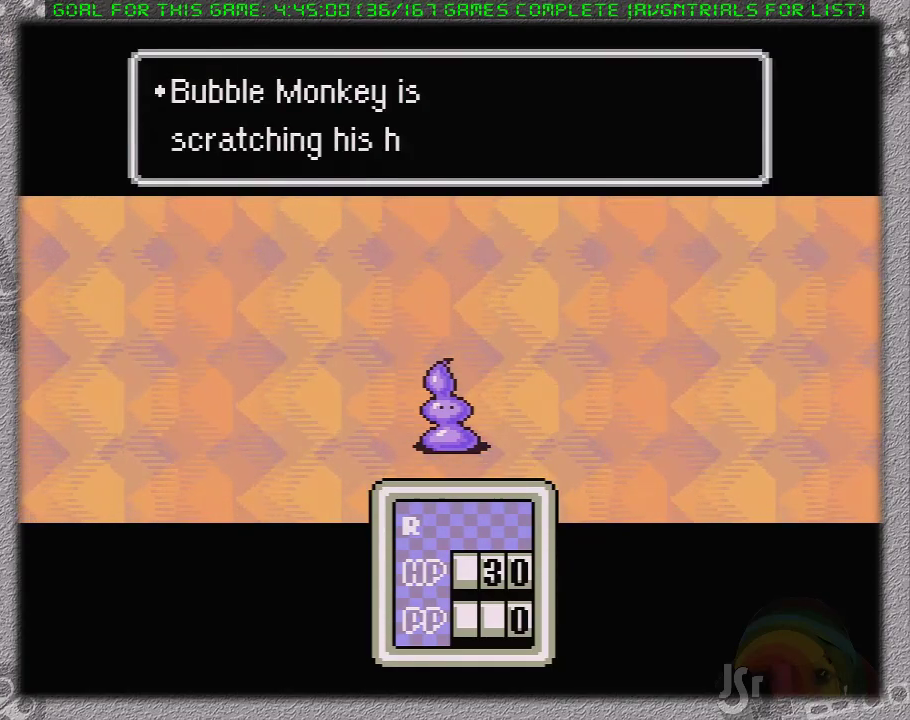
{"buttons": ["A"], "events": [[67, "A", "up"], [167, "A", "down"], [217, "A", "up"], [317, "A", "down"], [383, "A", "up"], [467, "A", "down"]]}
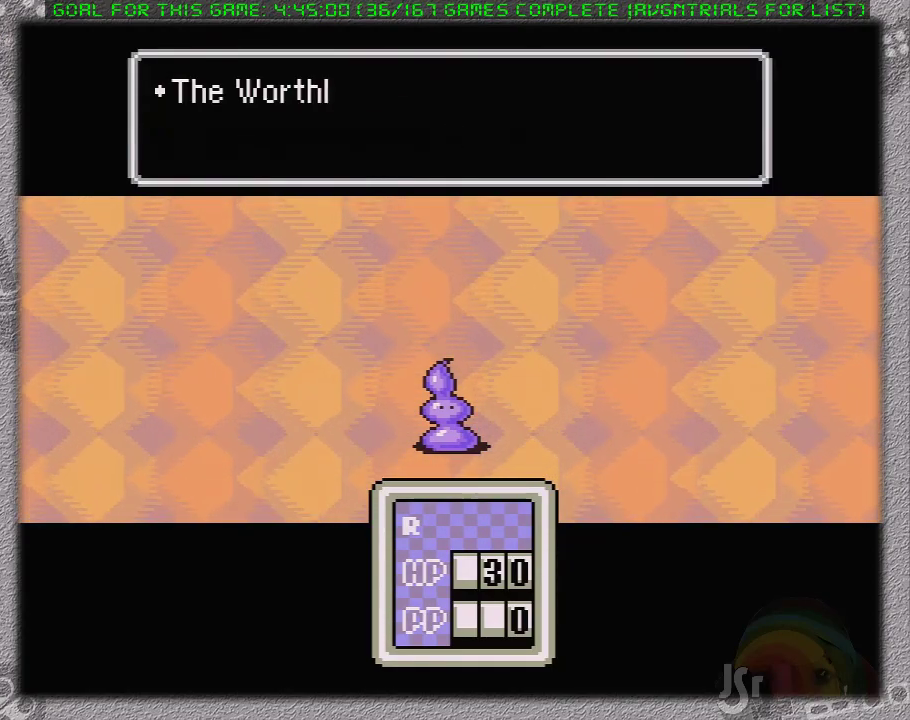
{"buttons": ["A"], "events": [[67, "A", "up"], [167, "A", "down"], [217, "A", "up"], [283, "A", "down"], [417, "A", "up"], [467, "A", "down"]]}
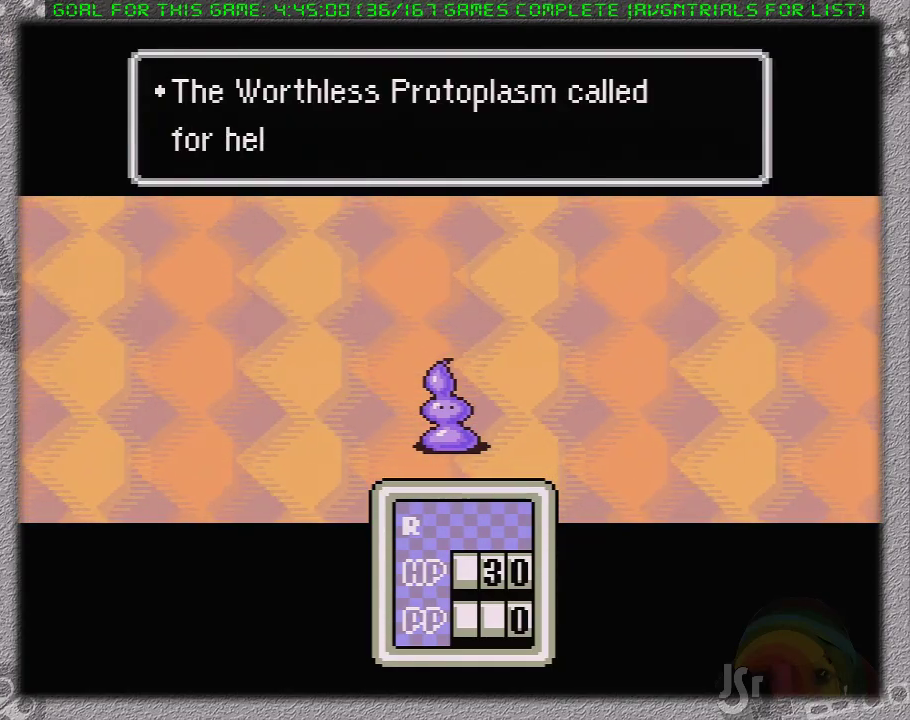
{"buttons": ["A"], "events": [[67, "A", "up"], [133, "A", "down"], [233, "A", "up"], [317, "A", "down"], [433, "A", "up"], [500, "A", "down"]]}
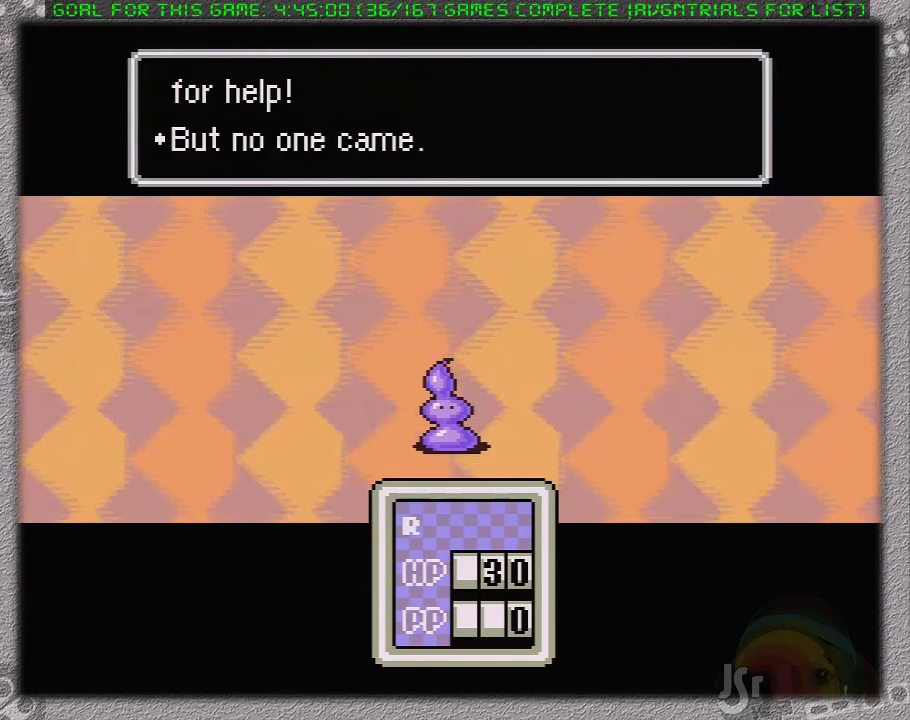
{"buttons": ["A"], "events": [[100, "A", "up"], [167, "A", "down"], [250, "A", "up"], [317, "A", "down"]]}
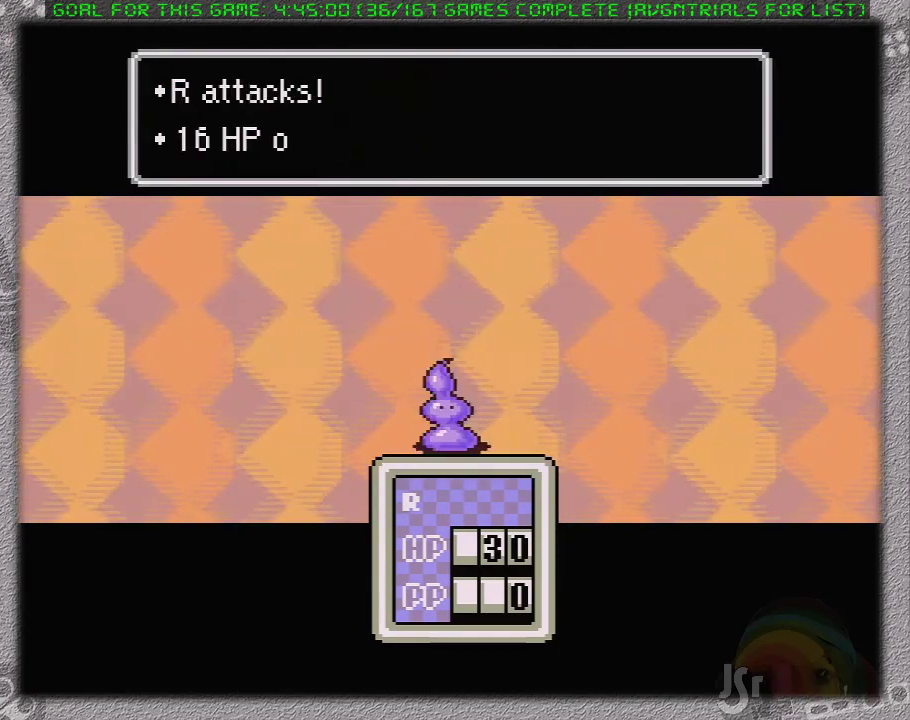
{"buttons": ["A"], "events": [[67, "A", "up"], [133, "A", "down"], [217, "A", "up"], [283, "A", "down"], [383, "A", "up"], [467, "A", "down"]]}
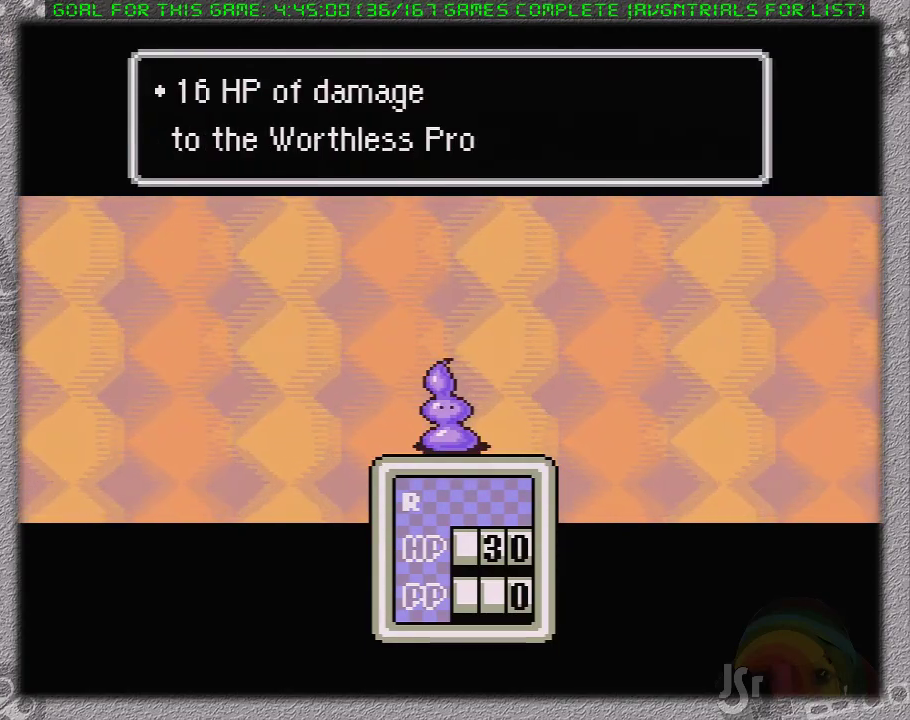
{"buttons": ["A"], "events": [[33, "A", "up"], [100, "A", "down"], [217, "A", "up"], [283, "A", "down"], [350, "A", "up"], [433, "A", "down"]]}
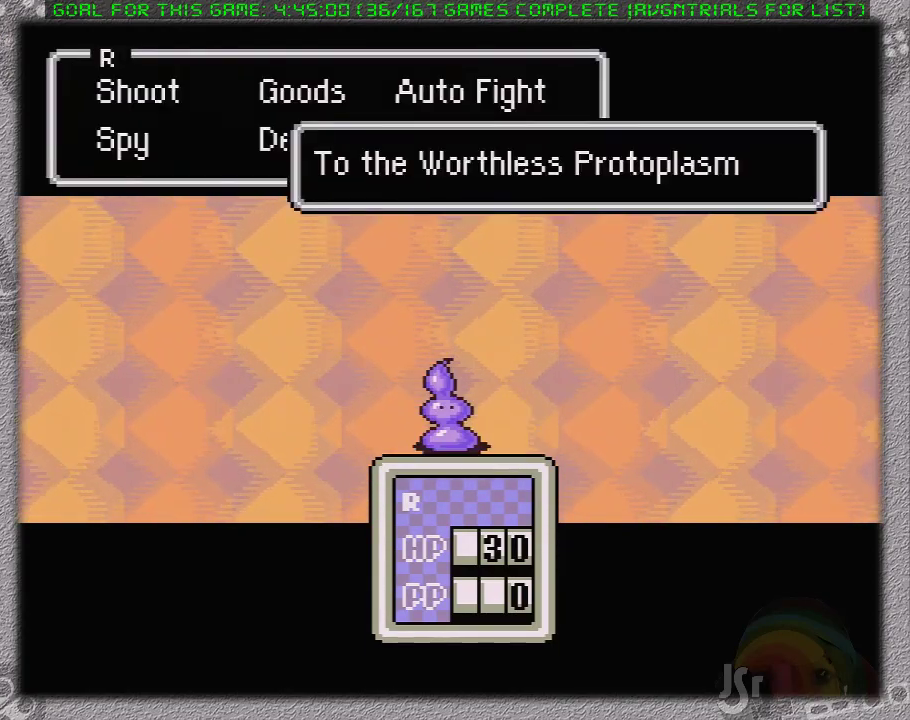
{"buttons": [], "events": [[33, "A", "up"], [100, "A", "down"], [167, "A", "up"], [250, "A", "down"], [350, "A", "up"], [417, "A", "down"], [500, "A", "up"]]}
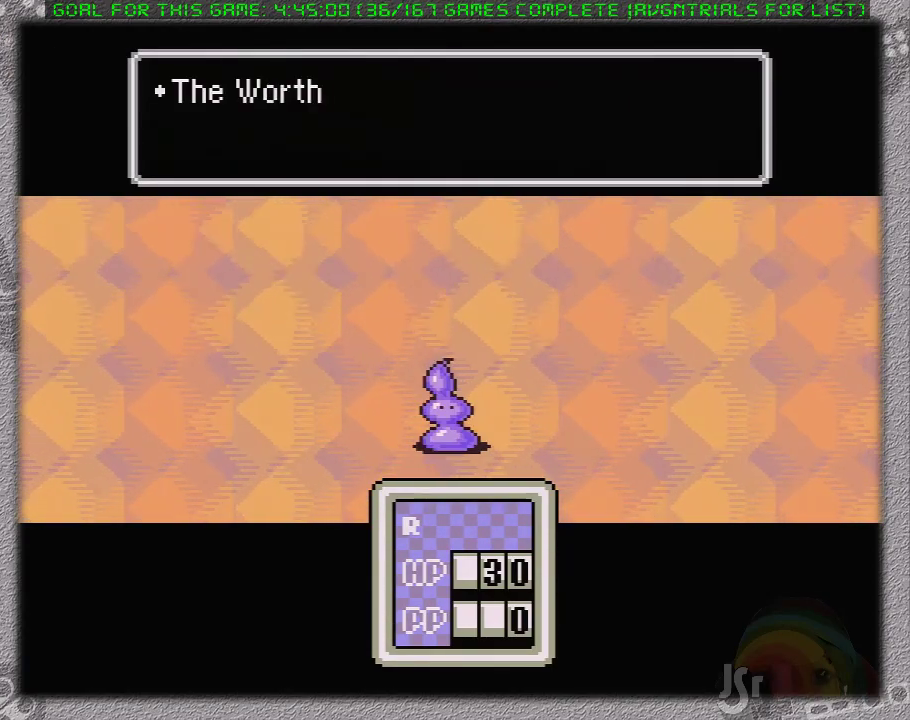
{"buttons": ["A"], "events": [[100, "A", "down"], [183, "A", "up"], [250, "A", "down"], [350, "A", "up"], [417, "A", "down"]]}
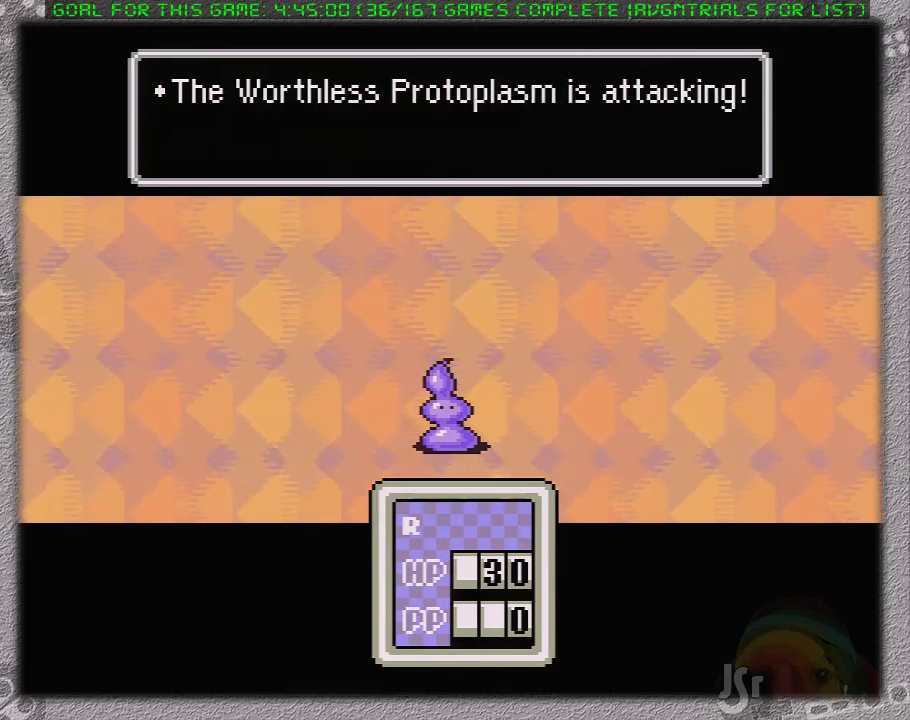
{"buttons": ["A"], "events": [[33, "A", "up"], [100, "A", "down"], [200, "A", "up"], [300, "A", "down"], [383, "A", "up"], [433, "A", "down"]]}
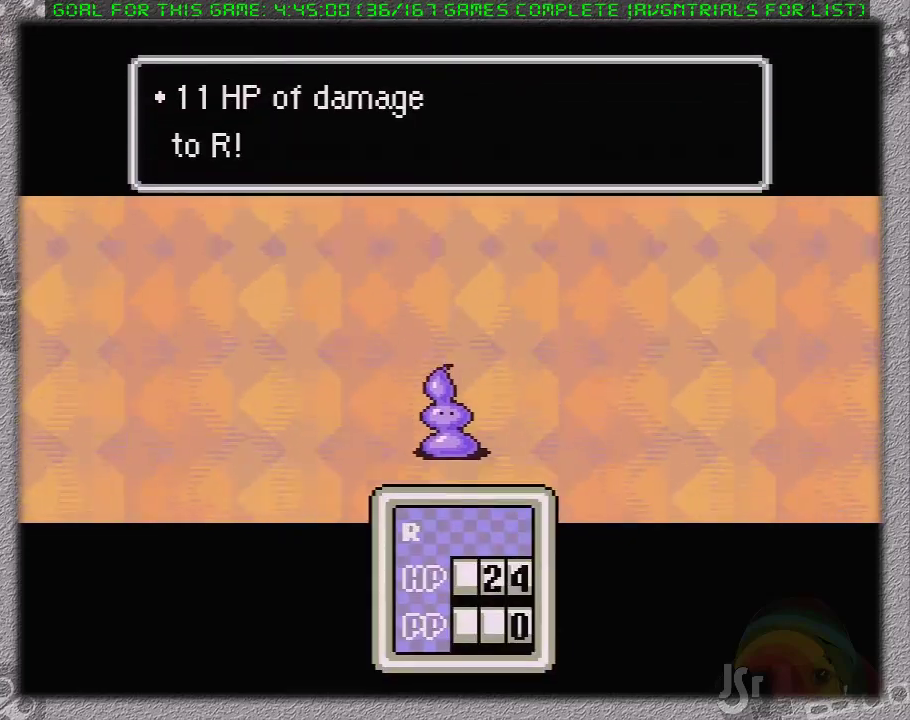
{"buttons": ["A"], "events": [[50, "A", "up"], [117, "A", "down"], [200, "A", "up"], [267, "A", "down"]]}
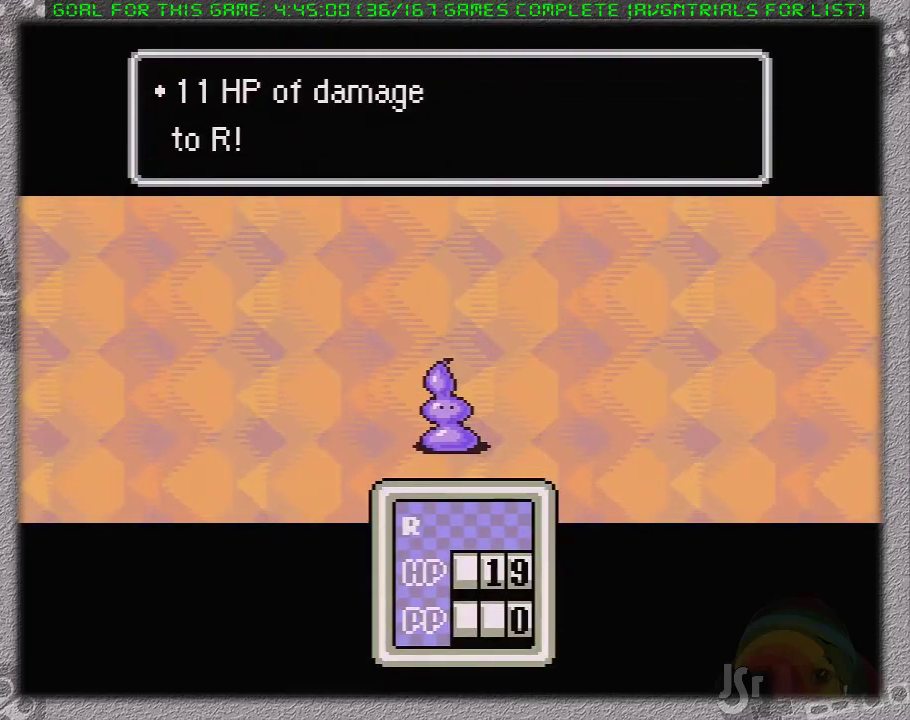
{"buttons": [], "events": [[17, "A", "up"], [83, "A", "down"], [183, "A", "up"], [250, "A", "down"], [317, "A", "up"], [383, "A", "down"], [467, "A", "up"]]}
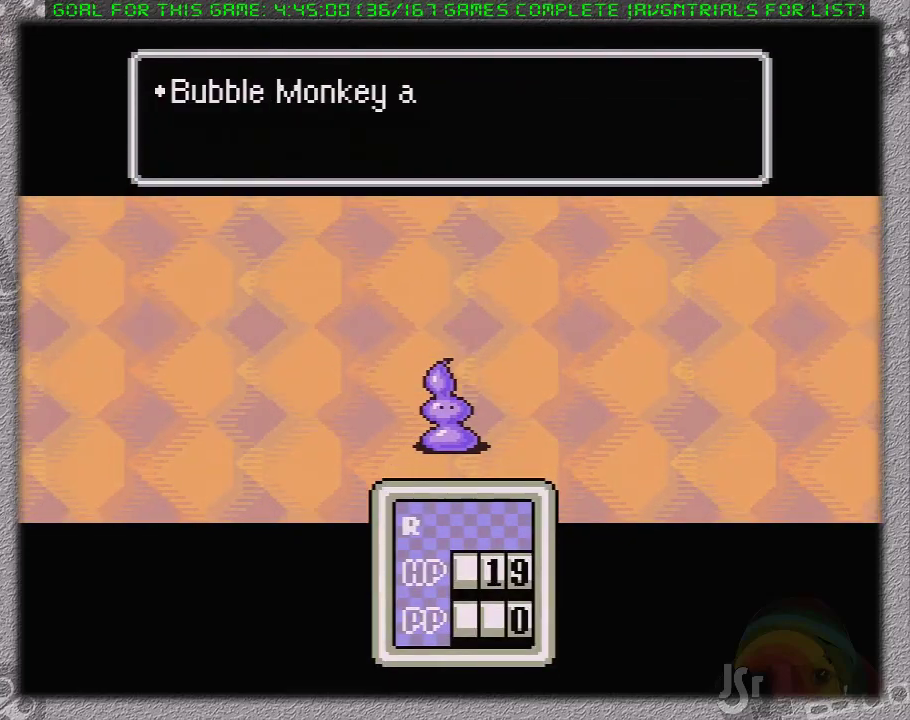
{"buttons": [], "events": [[50, "A", "down"], [150, "A", "up"], [217, "A", "down"], [317, "A", "up"], [383, "A", "down"], [467, "A", "up"]]}
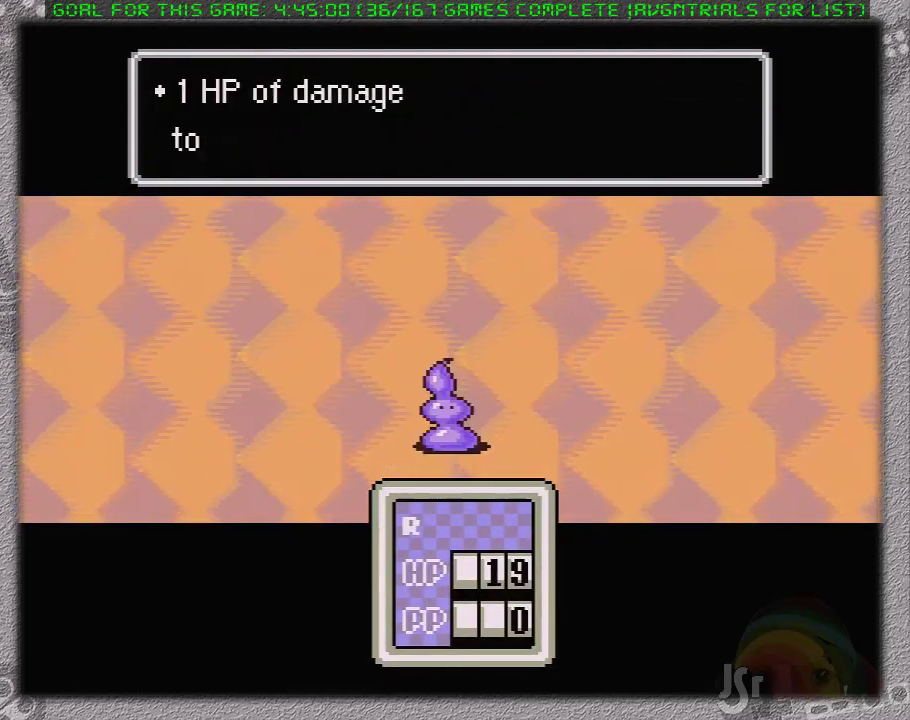
{"buttons": [], "events": [[67, "A", "down"], [133, "A", "up"], [183, "A", "down"], [317, "A", "up"], [383, "A", "down"], [450, "A", "up"]]}
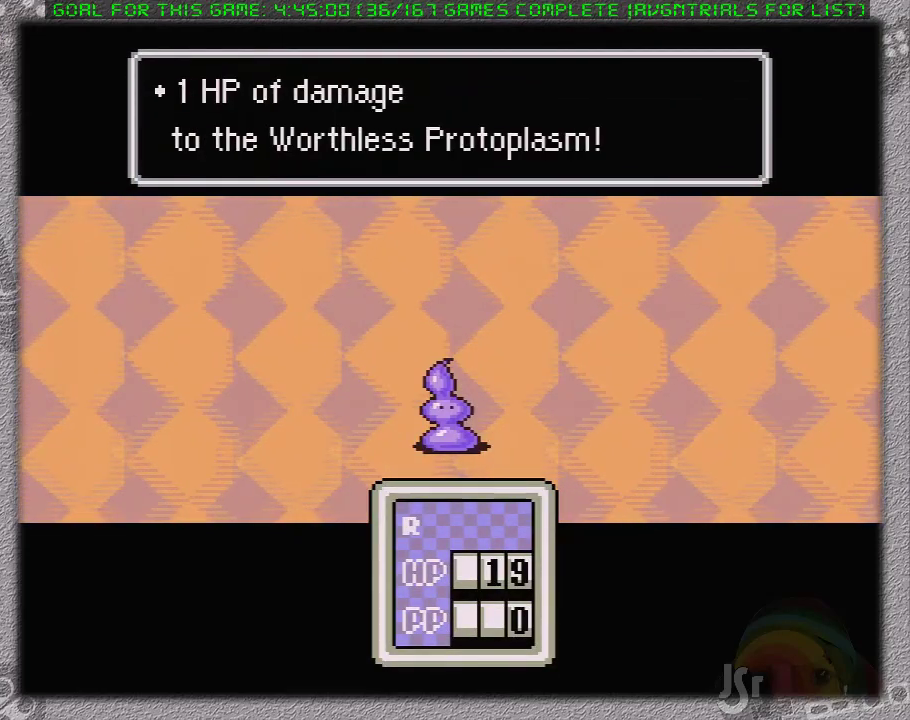
{"buttons": ["A"], "events": [[33, "A", "down"], [133, "A", "up"], [317, "A", "down"], [400, "A", "up"], [483, "A", "down"]]}
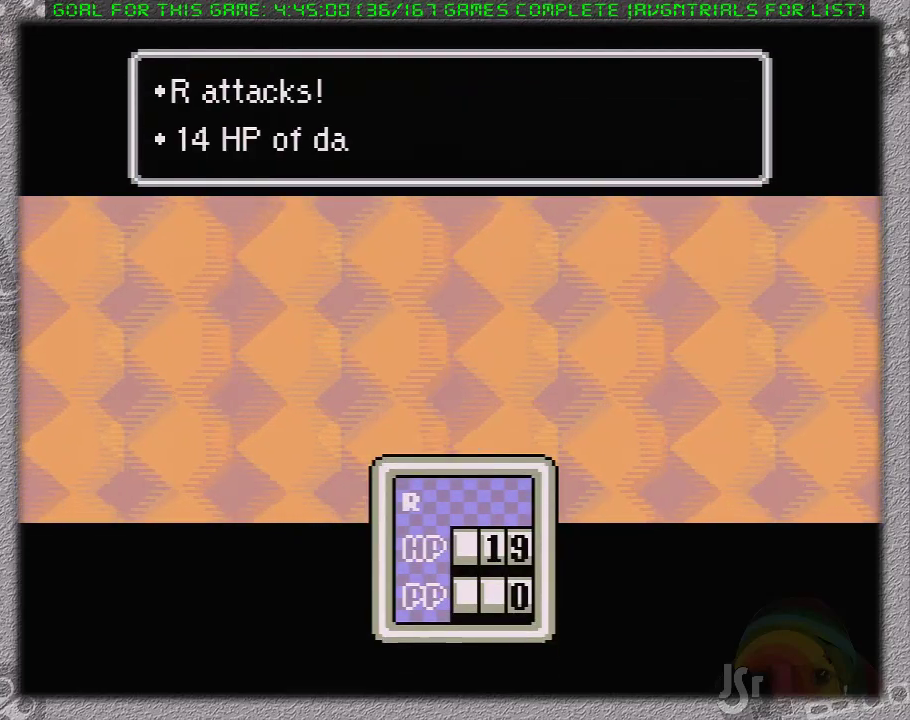
{"buttons": ["A"], "events": [[83, "A", "up"], [183, "A", "down"], [267, "A", "up"], [333, "A", "down"], [400, "A", "up"], [450, "A", "down"]]}
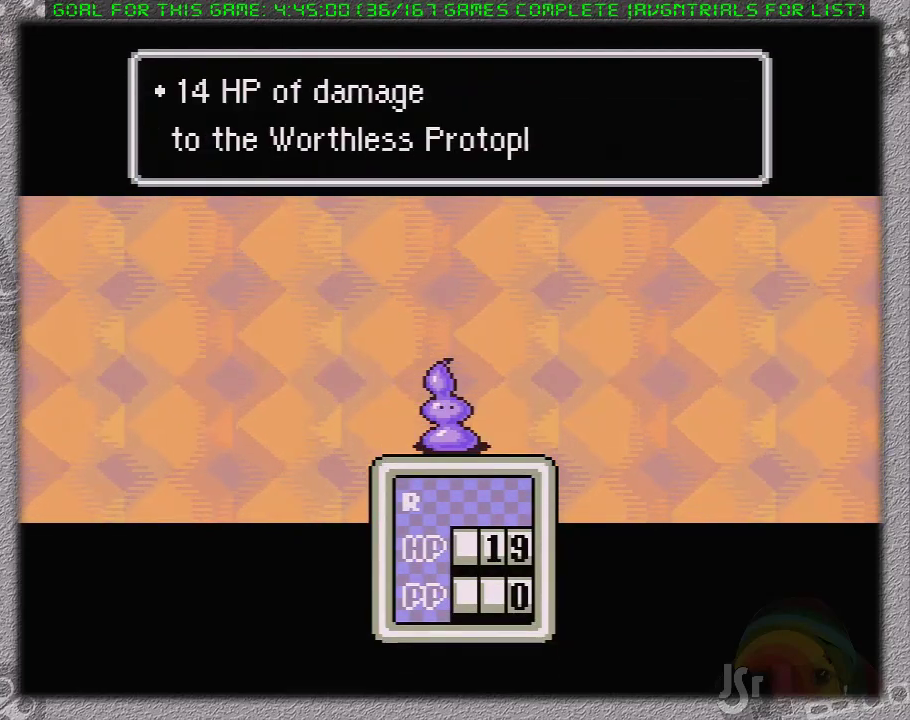
{"buttons": [], "events": [[17, "A", "up"], [117, "A", "down"], [200, "A", "up"]]}
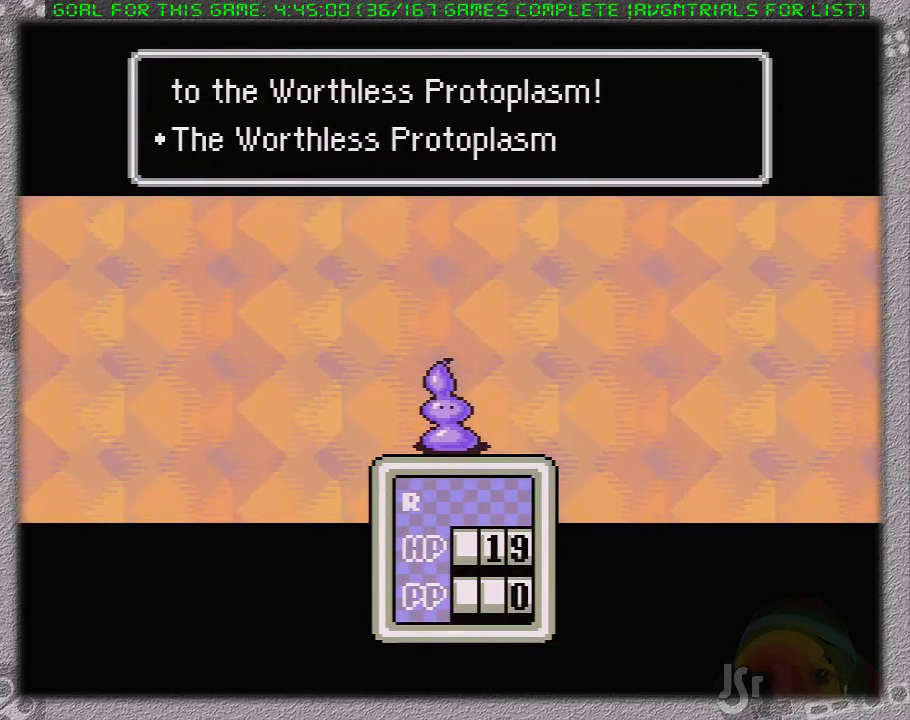
{"buttons": [], "events": []}
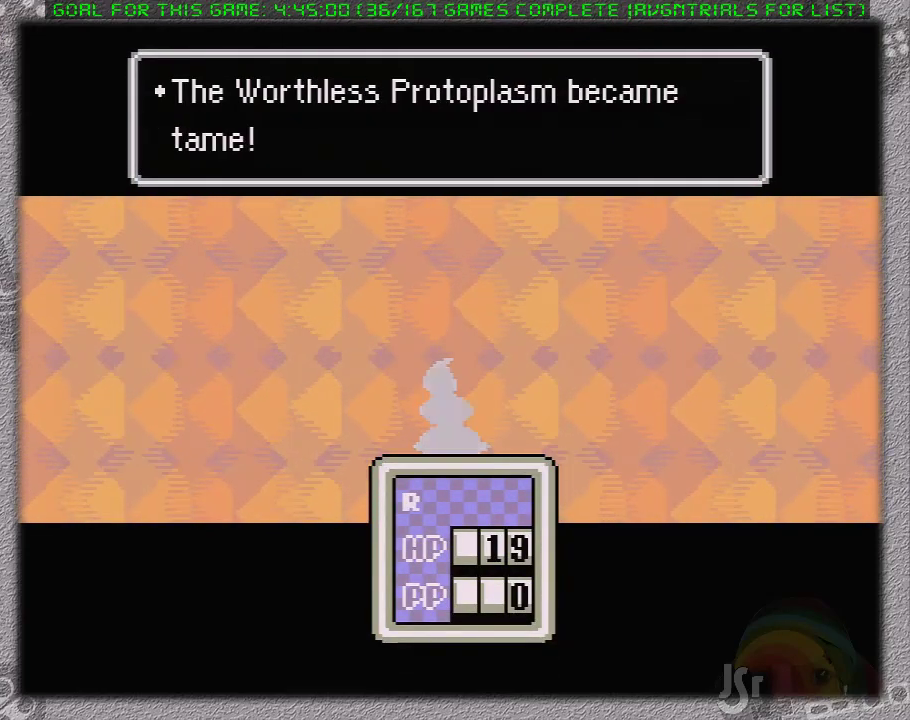
{"buttons": [], "events": []}